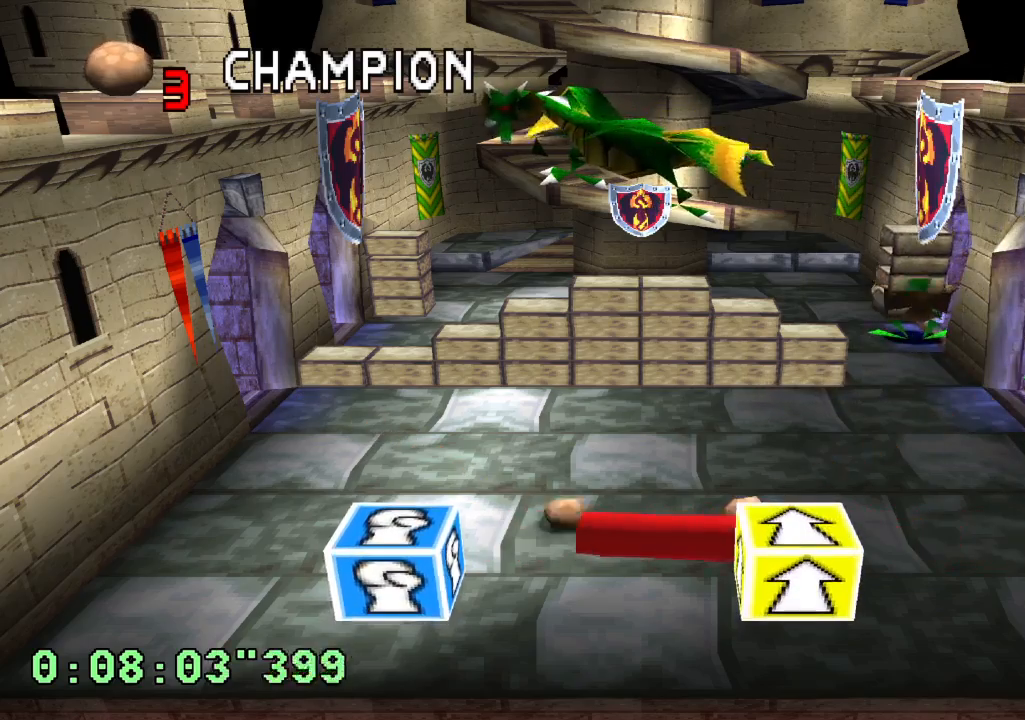
Gameplay with a controller (PlayStation layout); each line is a JSON object with the inputs held at the frame after it. "events" lists button and stick changes between this image and that frame as [ms after this image, input, new state], when the widget could be followed in between. Not read: L3 R3.
{"buttons": ["DPAD_RIGHT"], "left_stick": "center", "right_stick": "center", "events": [[200, "DPAD_LEFT", "up"], [367, "DPAD_RIGHT", "down"]]}
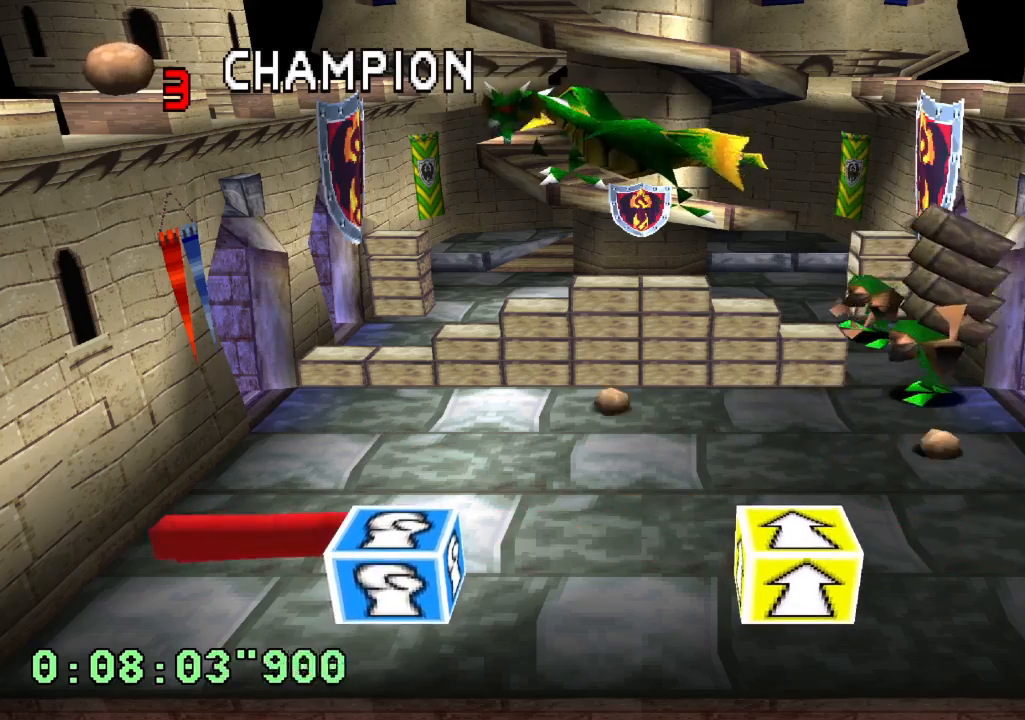
{"buttons": [], "left_stick": "center", "right_stick": "center", "events": [[83, "DPAD_RIGHT", "up"], [283, "DPAD_RIGHT", "down"], [467, "DPAD_RIGHT", "up"]]}
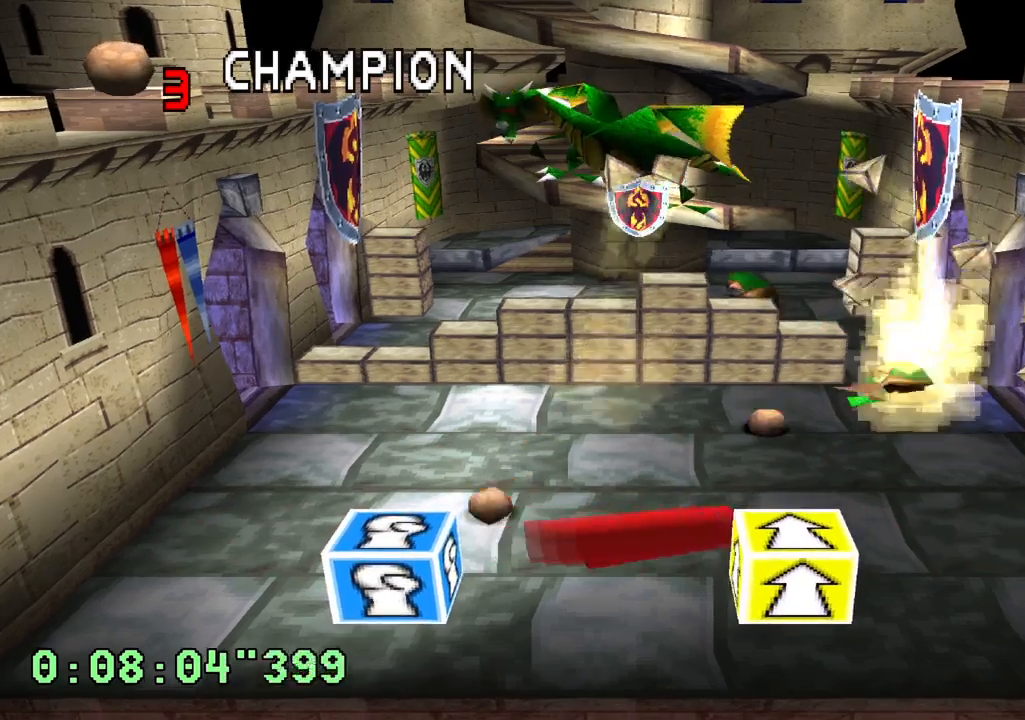
{"buttons": ["DPAD_LEFT"], "left_stick": "center", "right_stick": "center", "events": [[100, "DPAD_LEFT", "down"], [117, "DPAD_UP", "down"], [167, "DPAD_UP", "up"]]}
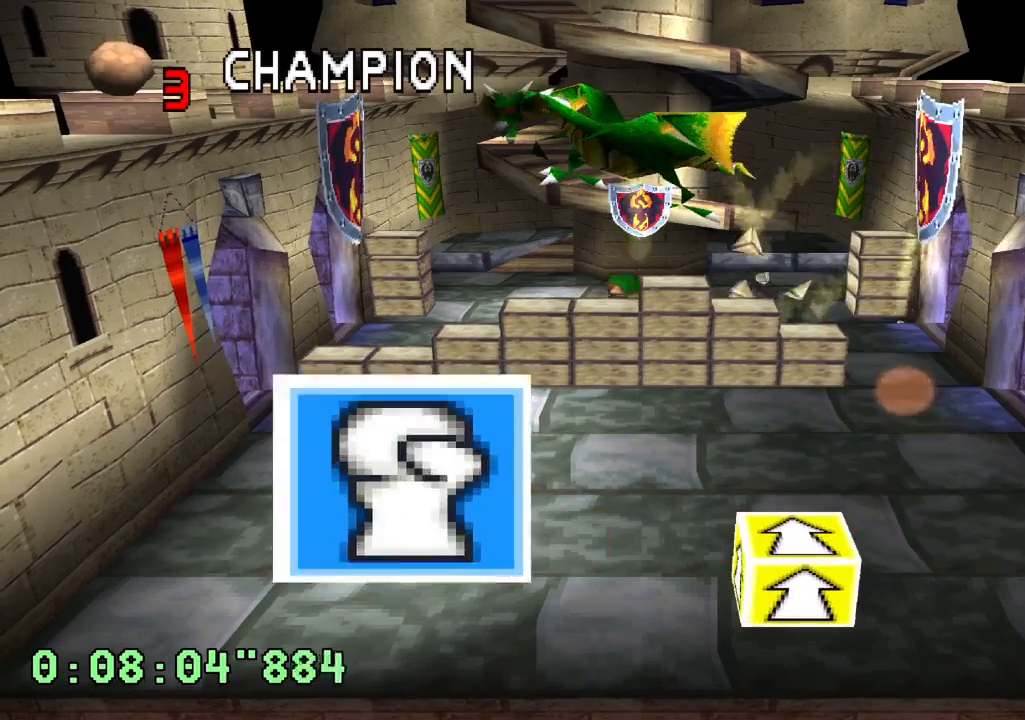
{"buttons": [], "left_stick": "center", "right_stick": "center", "events": [[133, "DPAD_LEFT", "up"], [300, "DPAD_RIGHT", "down"], [433, "DPAD_RIGHT", "up"]]}
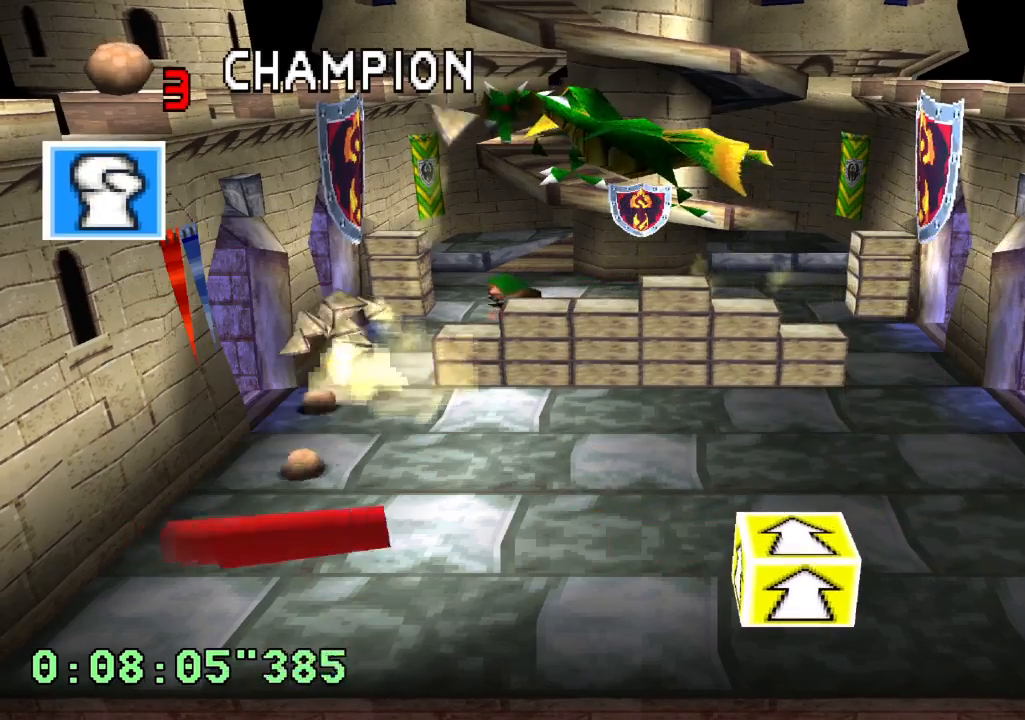
{"buttons": ["R1", "R2"], "left_stick": "center", "right_stick": "center", "events": [[100, "R2", "down"], [133, "DPAD_LEFT", "down"], [167, "R1", "down"], [317, "DPAD_LEFT", "up"]]}
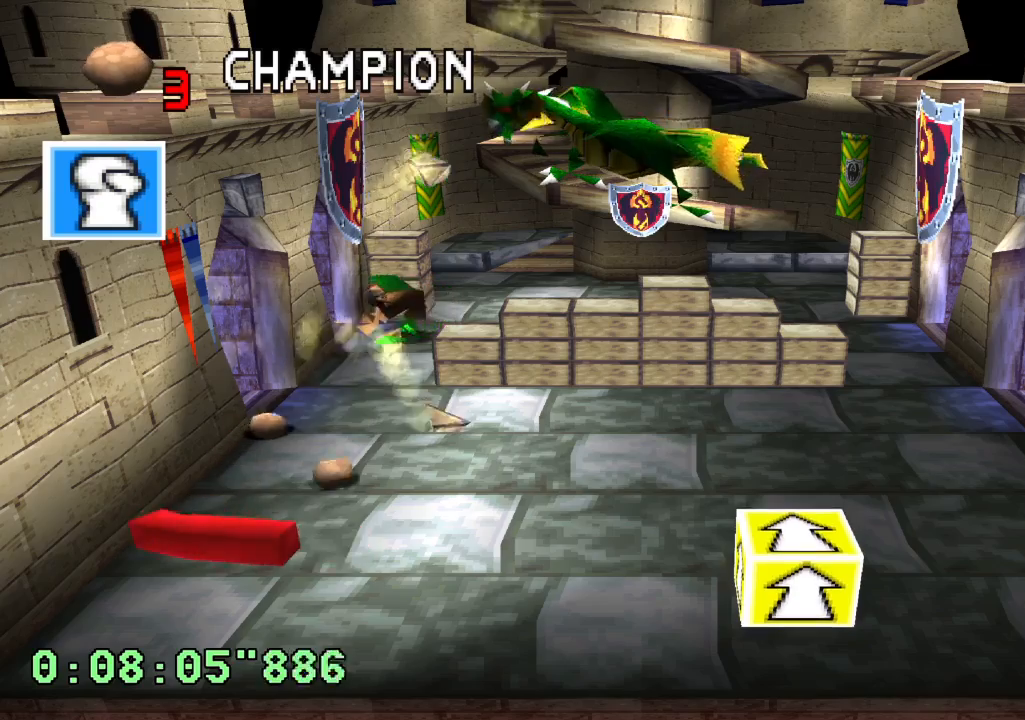
{"buttons": [], "left_stick": "center", "right_stick": "center", "events": [[33, "DPAD_RIGHT", "down"], [267, "R1", "up"], [283, "DPAD_RIGHT", "up"], [283, "R2", "up"]]}
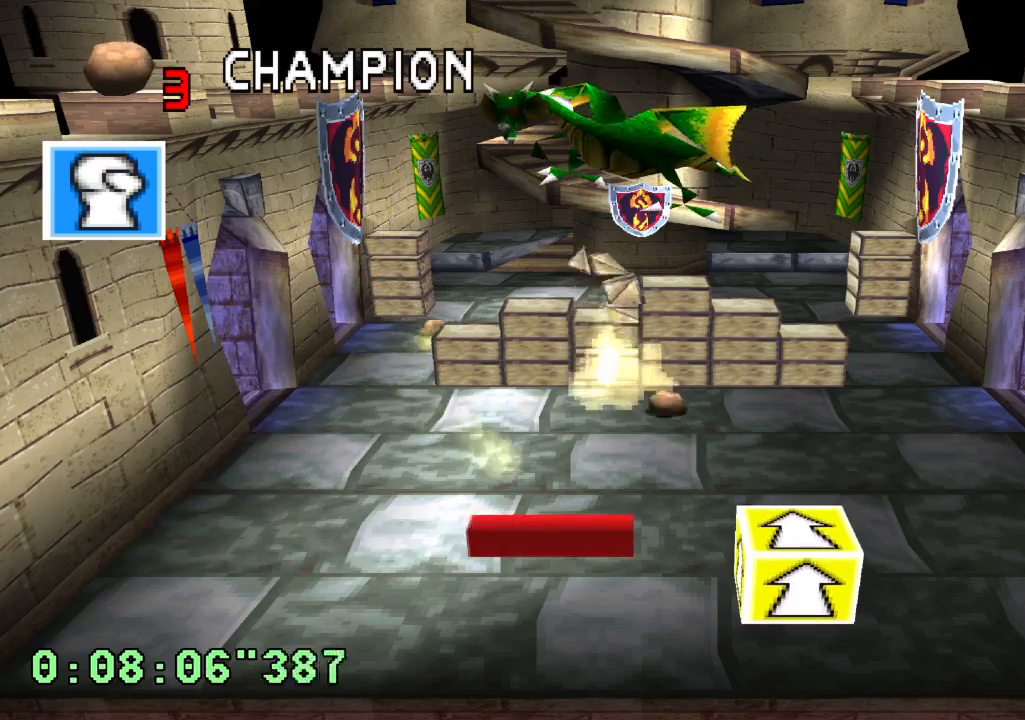
{"buttons": ["R2", "DPAD_RIGHT"], "left_stick": "center", "right_stick": "center", "events": [[217, "DPAD_RIGHT", "down"], [283, "R2", "down"]]}
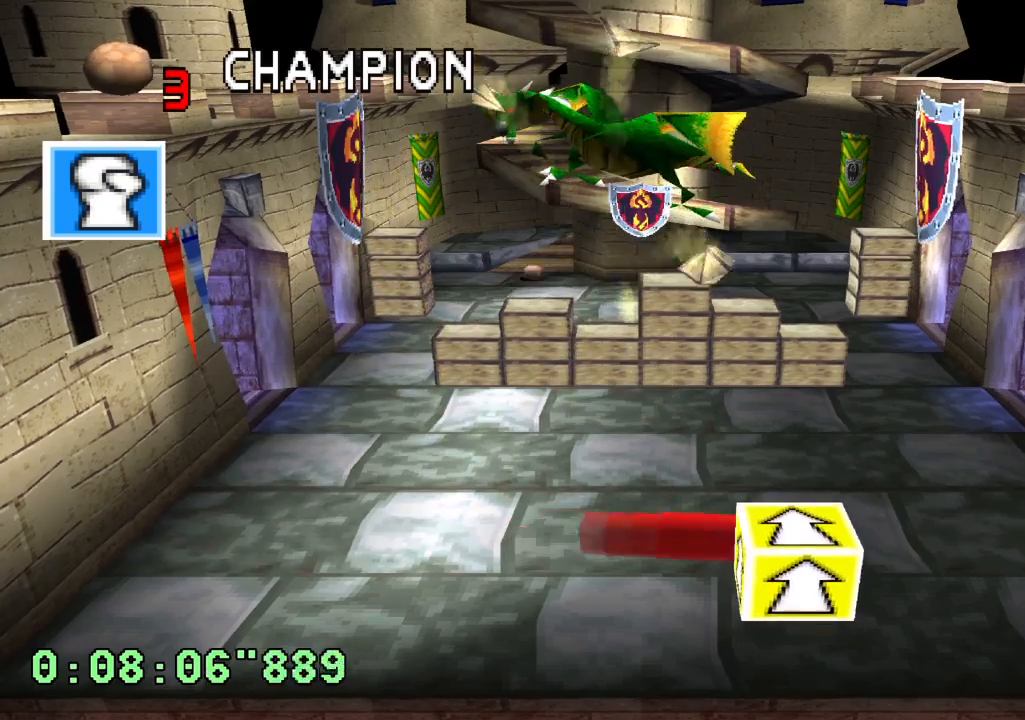
{"buttons": [], "left_stick": "center", "right_stick": "center", "events": [[183, "DPAD_RIGHT", "up"], [233, "R2", "up"]]}
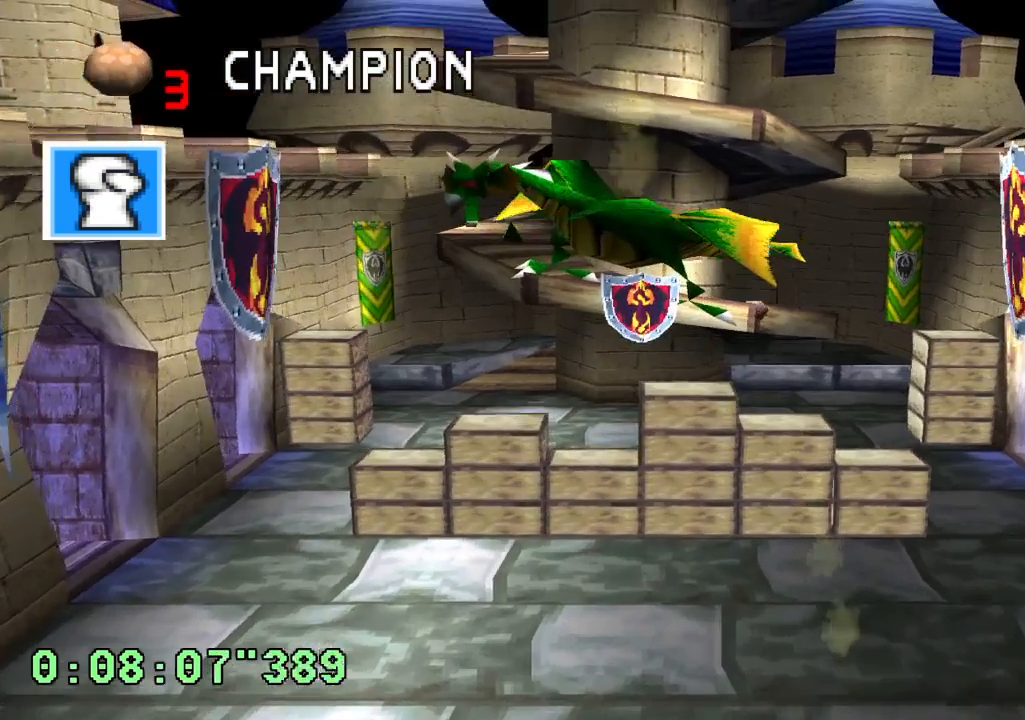
{"buttons": [], "left_stick": "center", "right_stick": "center", "events": []}
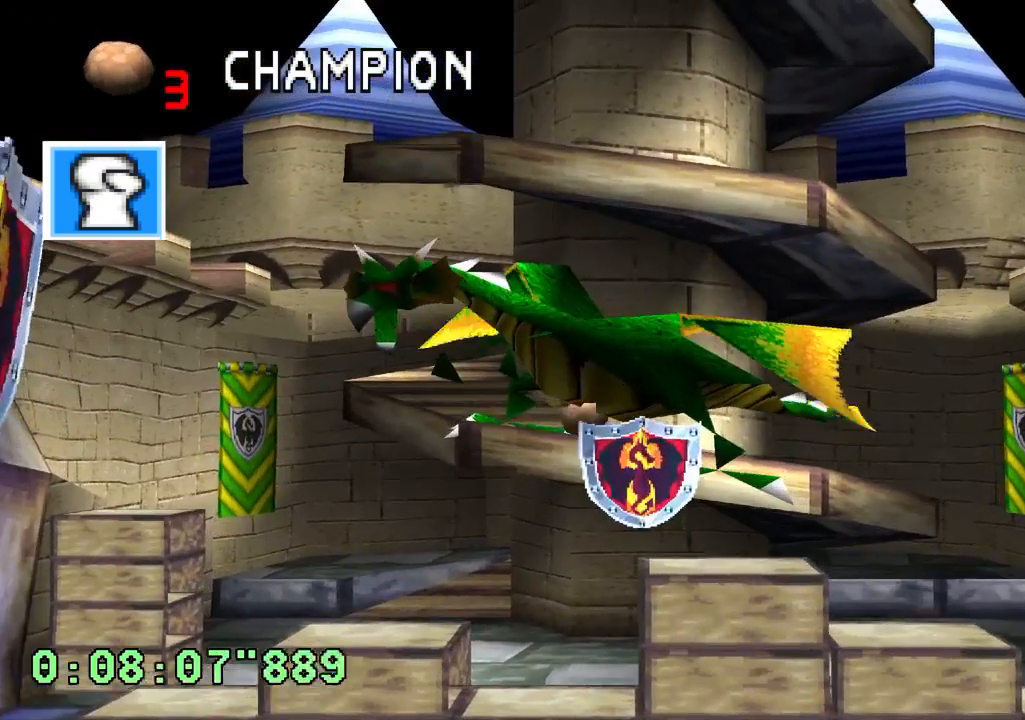
{"buttons": [], "left_stick": "center", "right_stick": "center", "events": []}
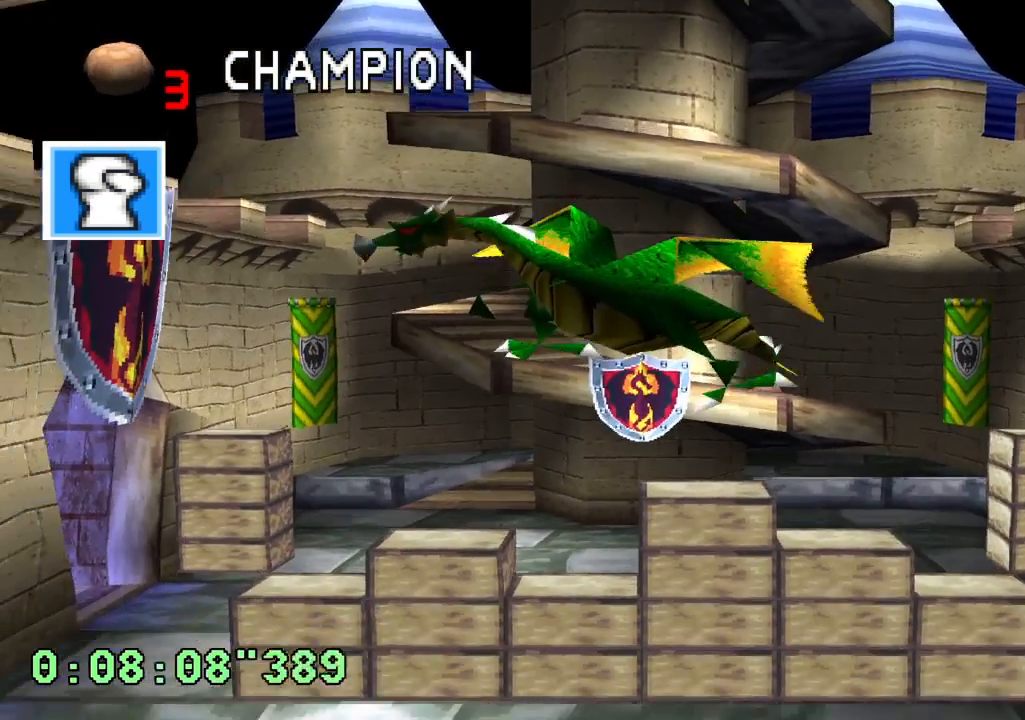
{"buttons": [], "left_stick": "center", "right_stick": "center", "events": []}
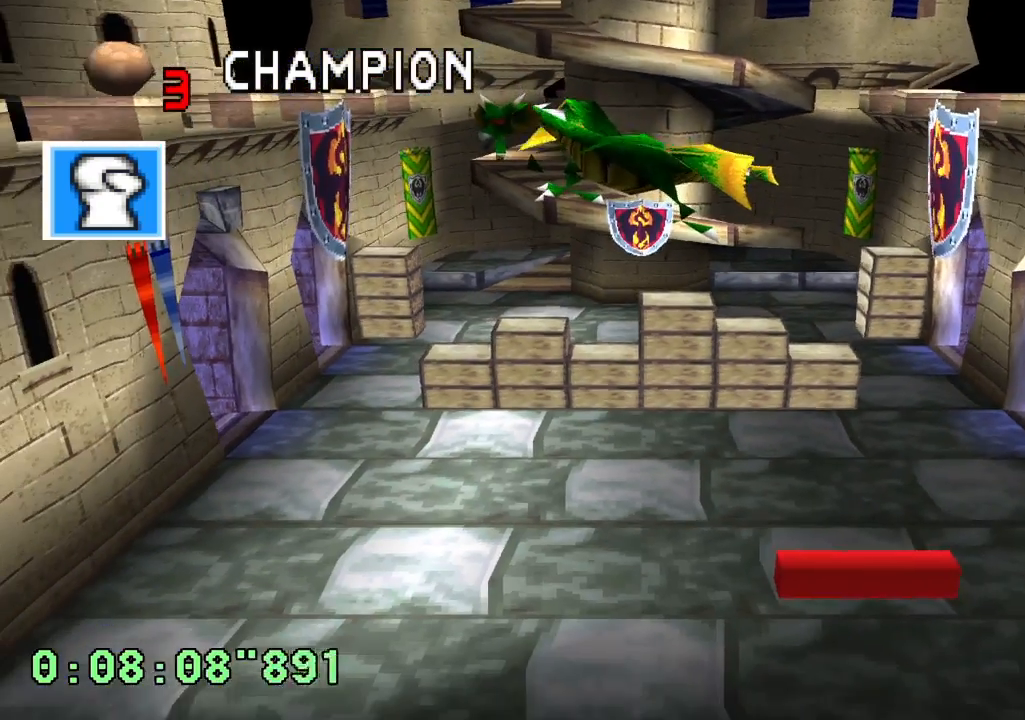
{"buttons": [], "left_stick": "center", "right_stick": "center", "events": []}
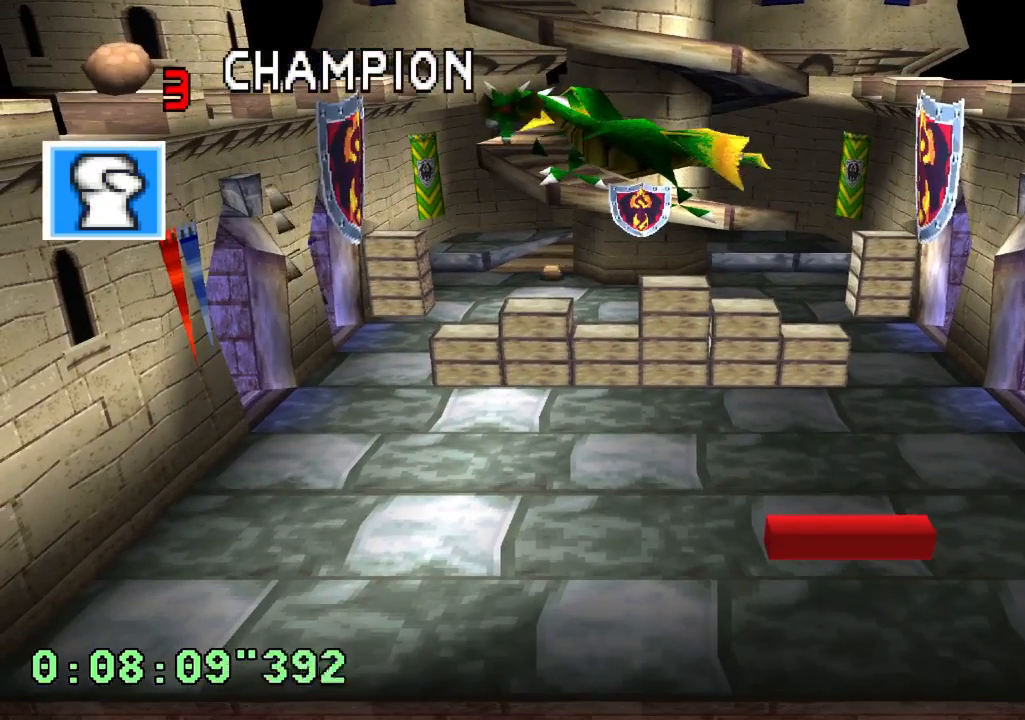
{"buttons": [], "left_stick": "center", "right_stick": "center", "events": [[100, "DPAD_LEFT", "down"], [283, "DPAD_LEFT", "up"]]}
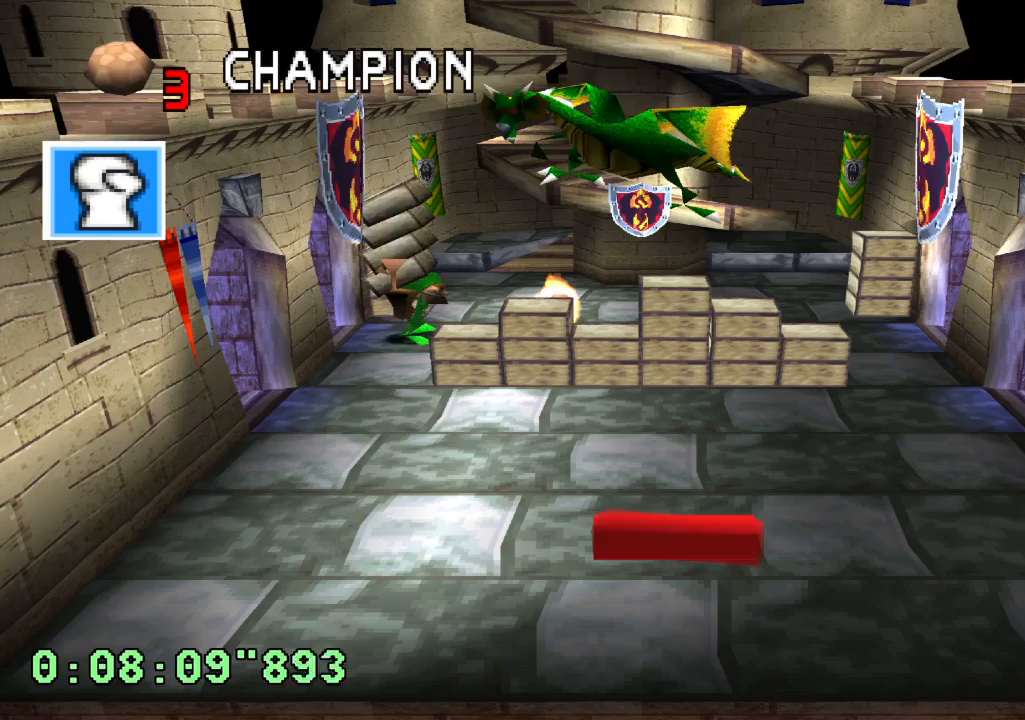
{"buttons": [], "left_stick": "center", "right_stick": "center", "events": []}
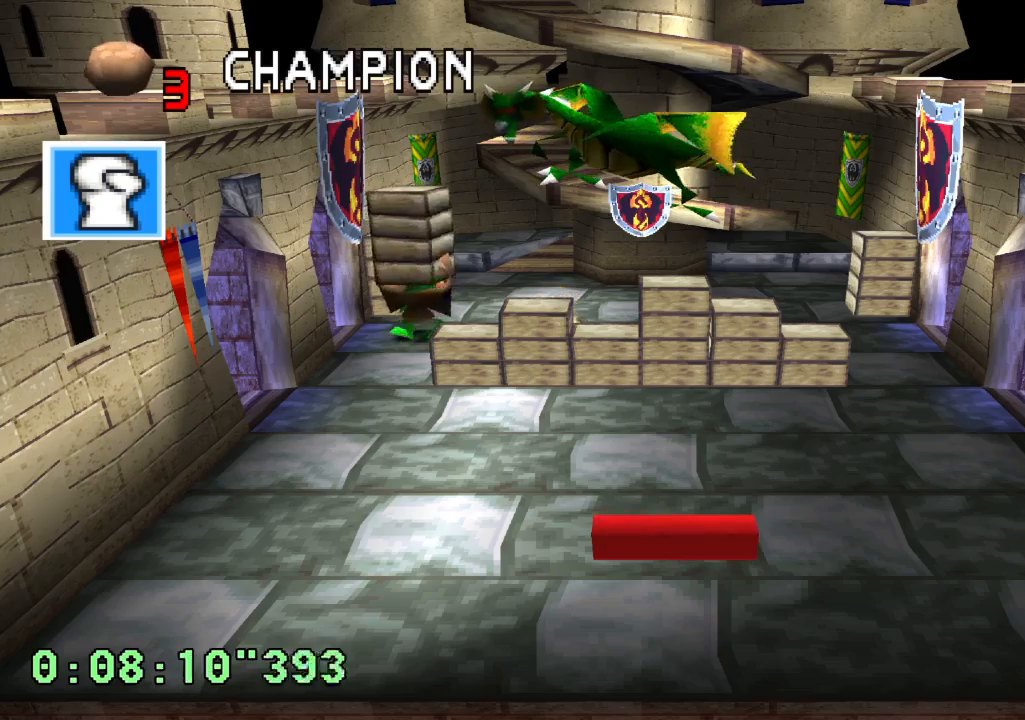
{"buttons": [], "left_stick": "center", "right_stick": "center", "events": [[117, "CROSS", "down"], [250, "DPAD_LEFT", "down"], [283, "CROSS", "up"], [367, "DPAD_LEFT", "up"]]}
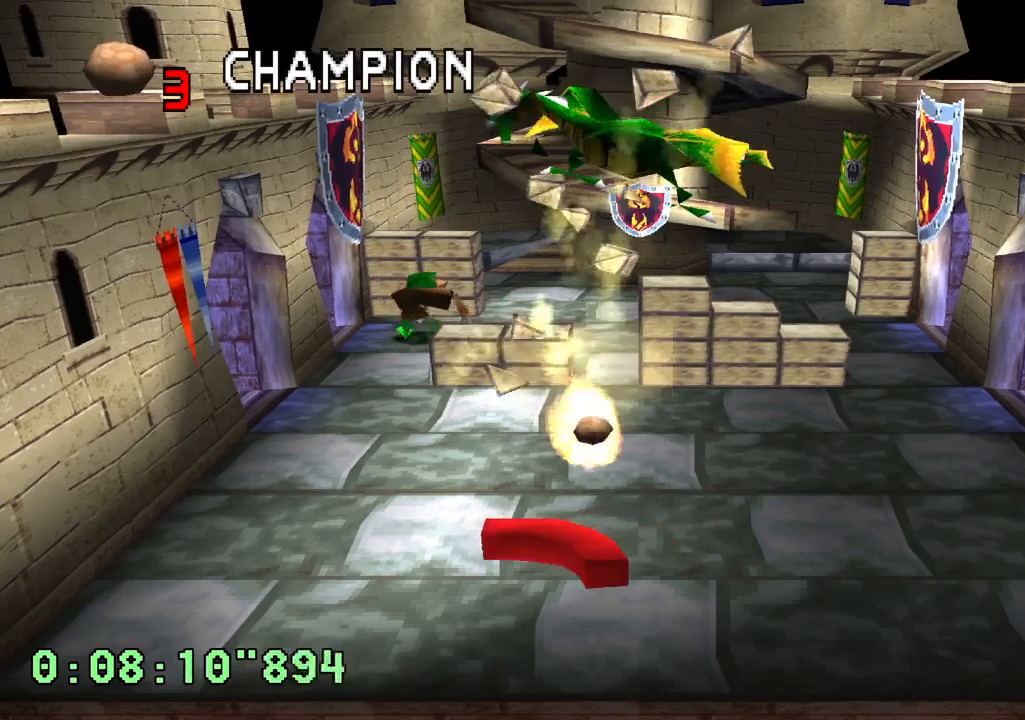
{"buttons": [], "left_stick": "center", "right_stick": "center", "events": [[200, "DPAD_RIGHT", "down"], [300, "DPAD_RIGHT", "up"]]}
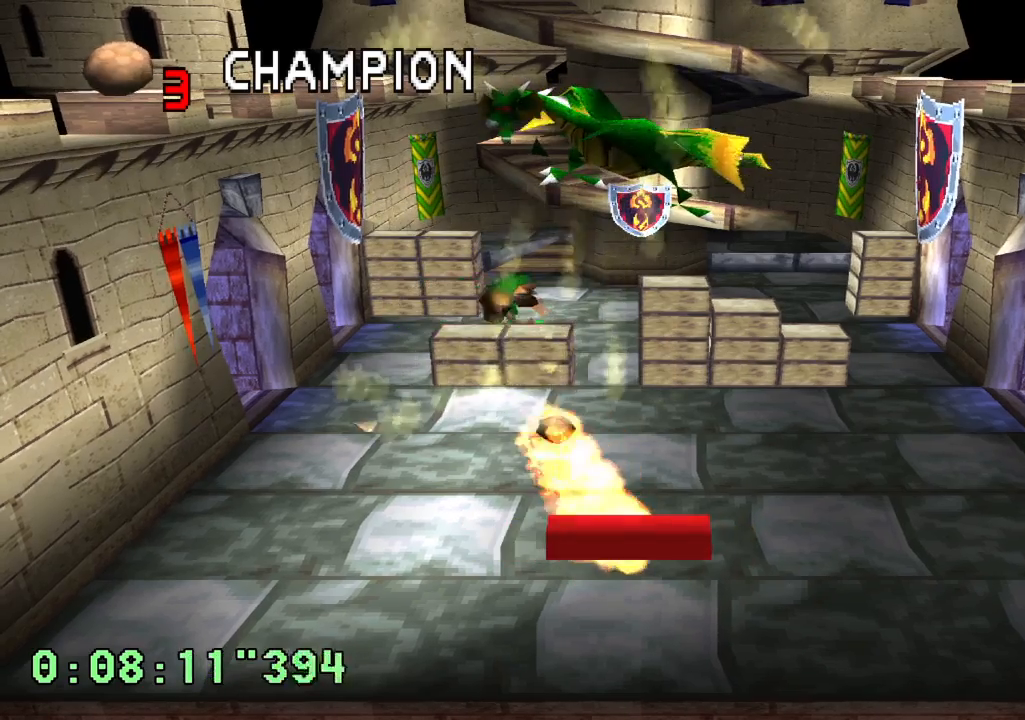
{"buttons": ["DPAD_LEFT"], "left_stick": "center", "right_stick": "center", "events": [[50, "DPAD_RIGHT", "down"], [133, "DPAD_RIGHT", "up"], [500, "DPAD_LEFT", "down"]]}
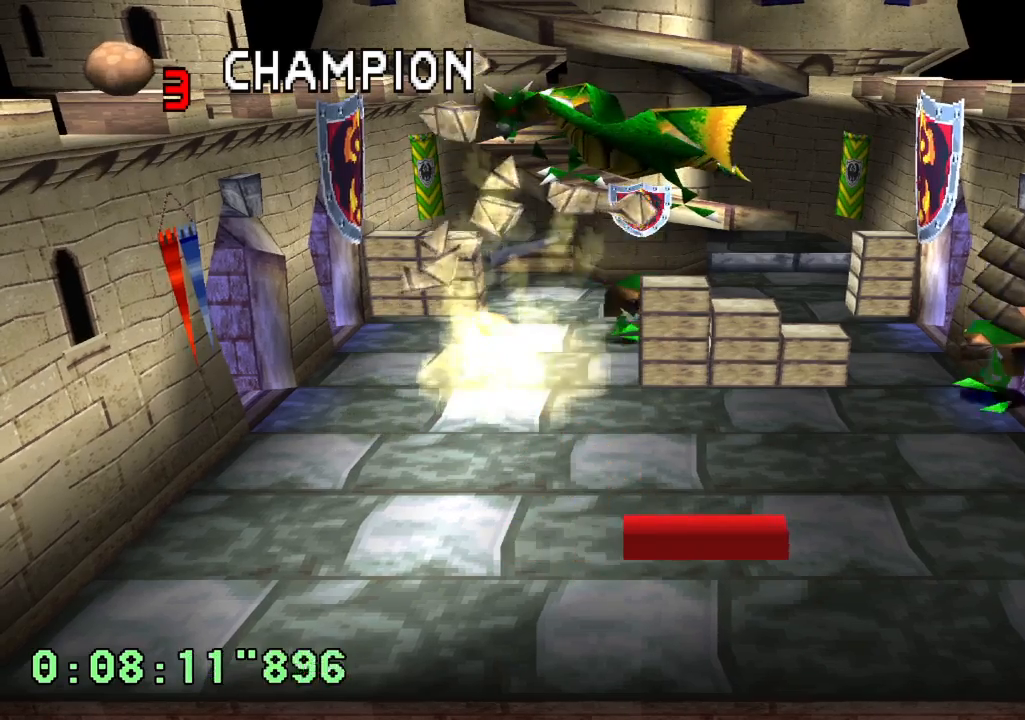
{"buttons": [], "left_stick": "center", "right_stick": "center", "events": [[200, "DPAD_LEFT", "up"]]}
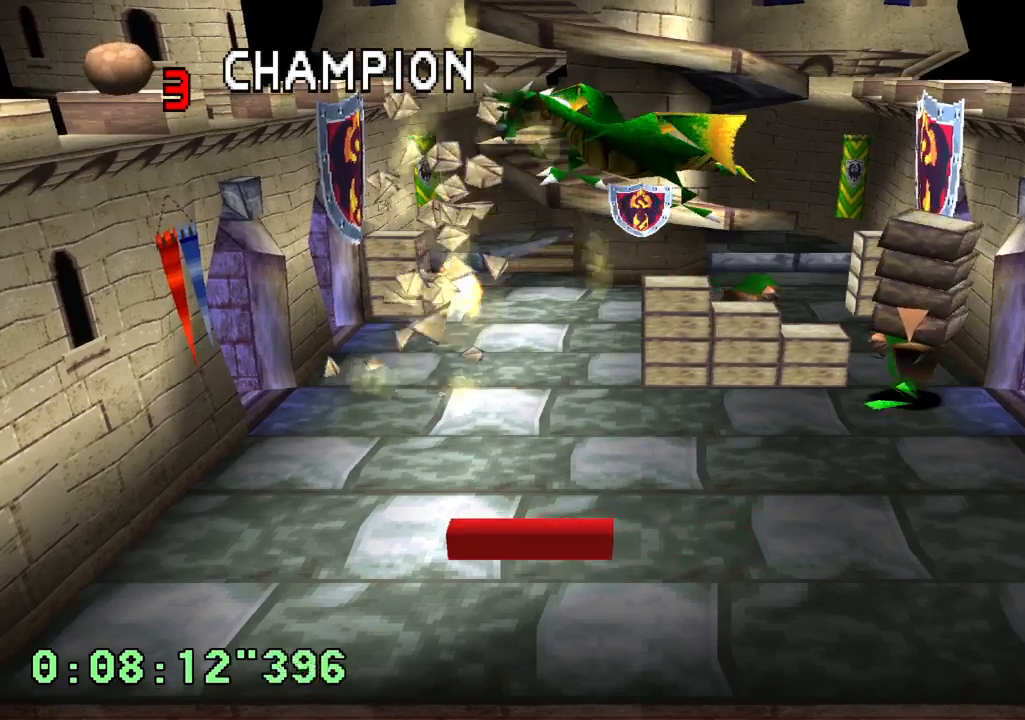
{"buttons": [], "left_stick": "center", "right_stick": "center", "events": []}
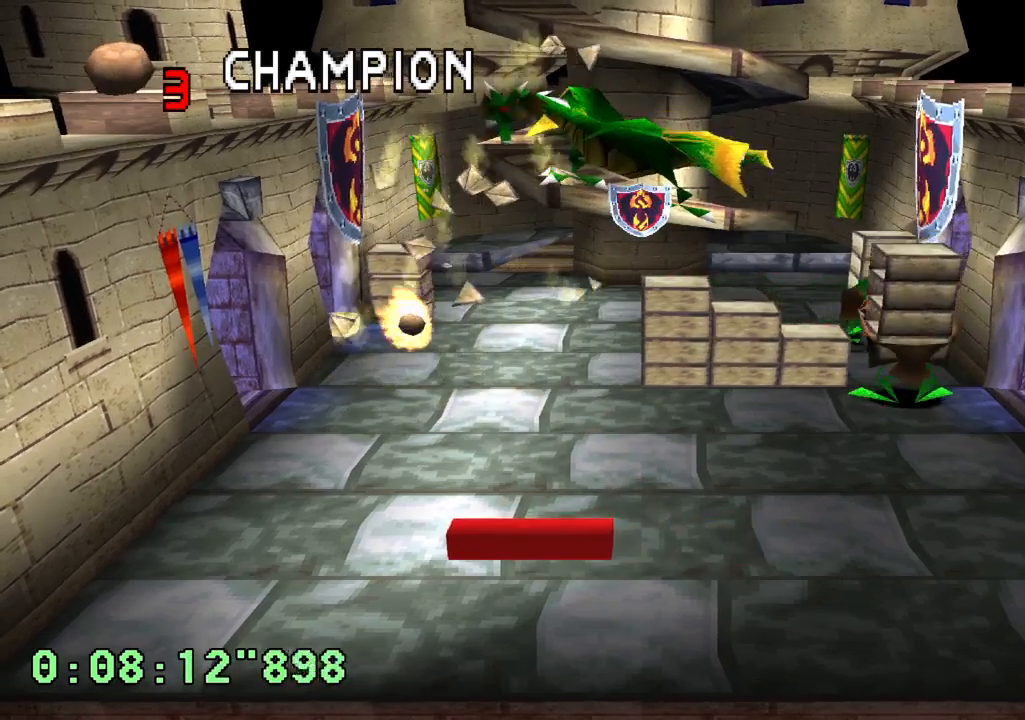
{"buttons": ["DPAD_LEFT"], "left_stick": "center", "right_stick": "center", "events": [[417, "DPAD_LEFT", "down"]]}
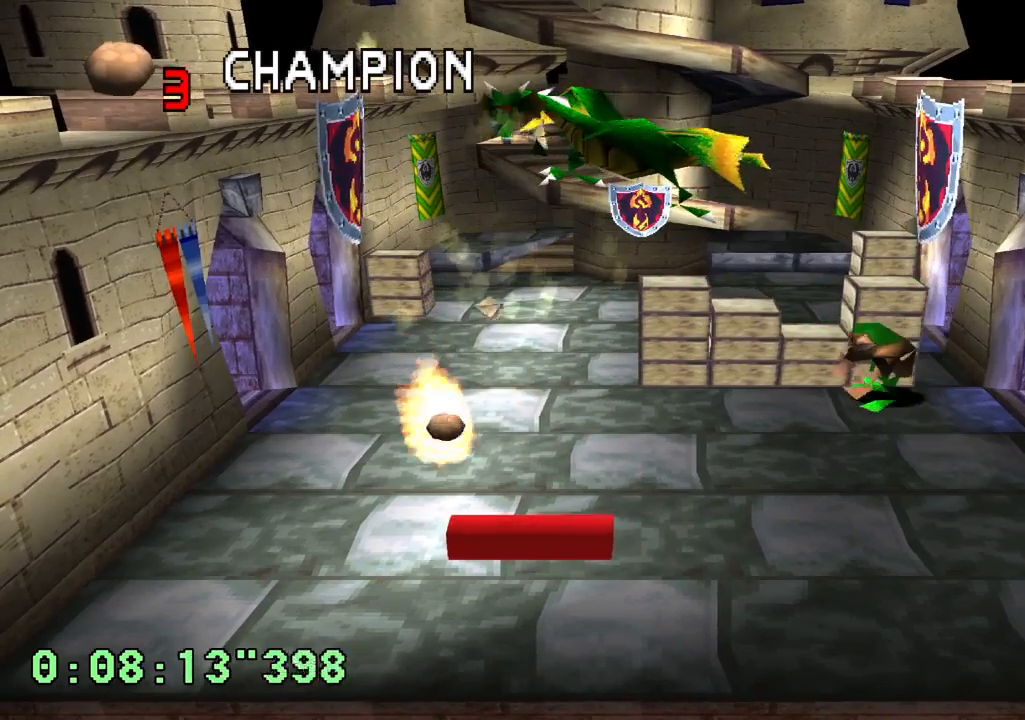
{"buttons": ["R2"], "left_stick": "center", "right_stick": "center", "events": [[17, "DPAD_LEFT", "up"], [83, "R2", "down"]]}
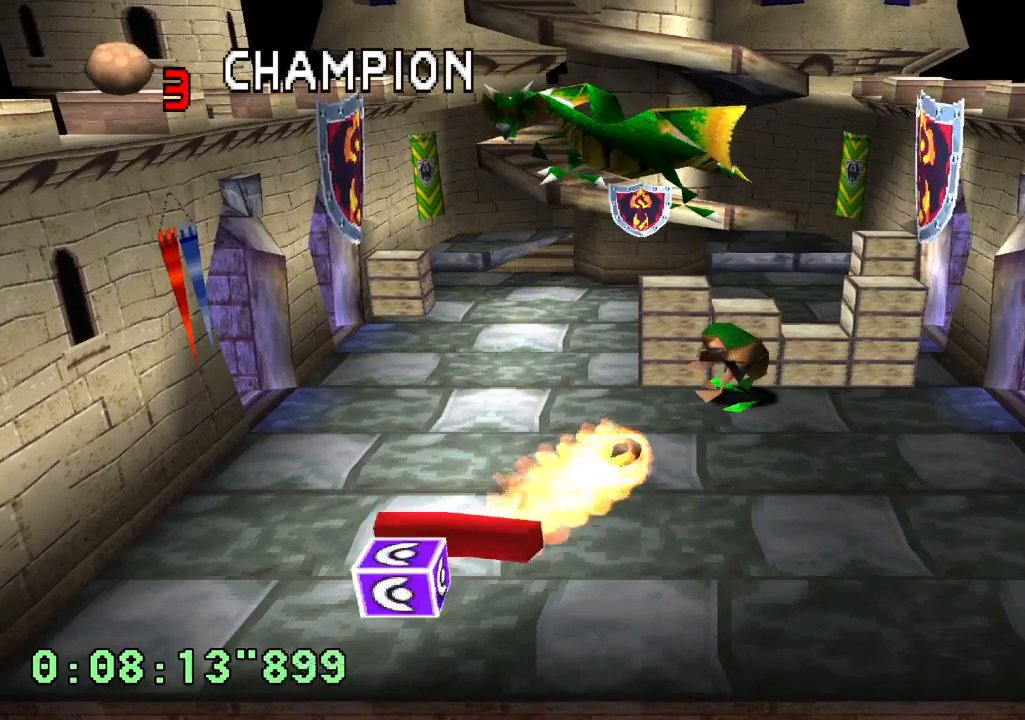
{"buttons": [], "left_stick": "center", "right_stick": "center", "events": [[50, "DPAD_RIGHT", "down"], [250, "R2", "up"], [467, "DPAD_RIGHT", "up"]]}
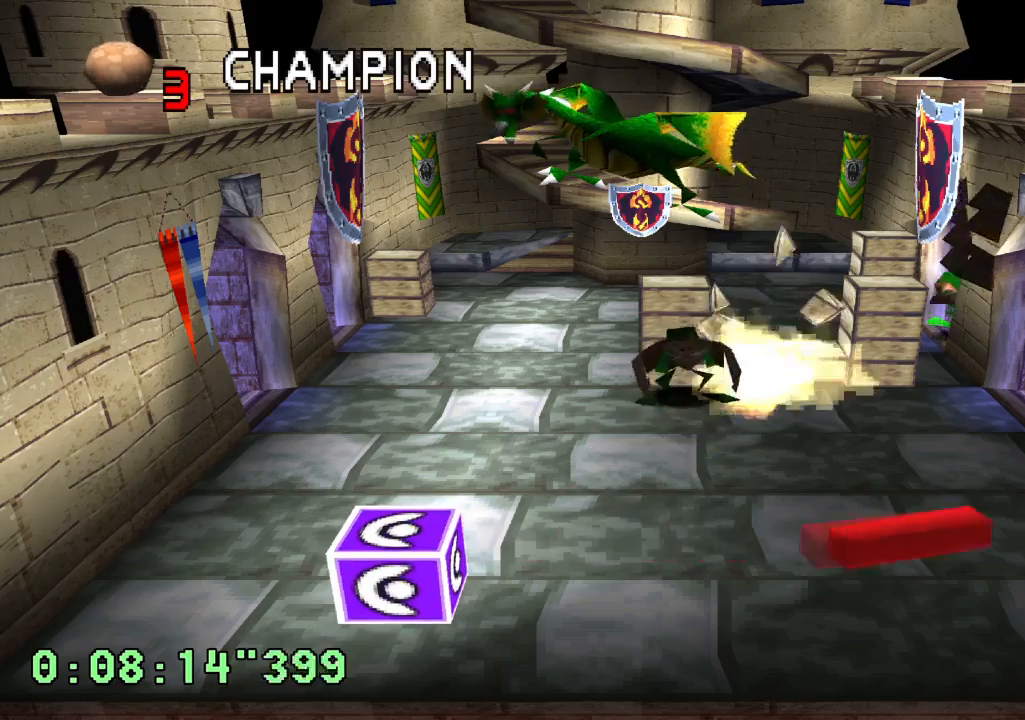
{"buttons": [], "left_stick": "center", "right_stick": "center", "events": [[300, "DPAD_LEFT", "down"], [467, "DPAD_LEFT", "up"]]}
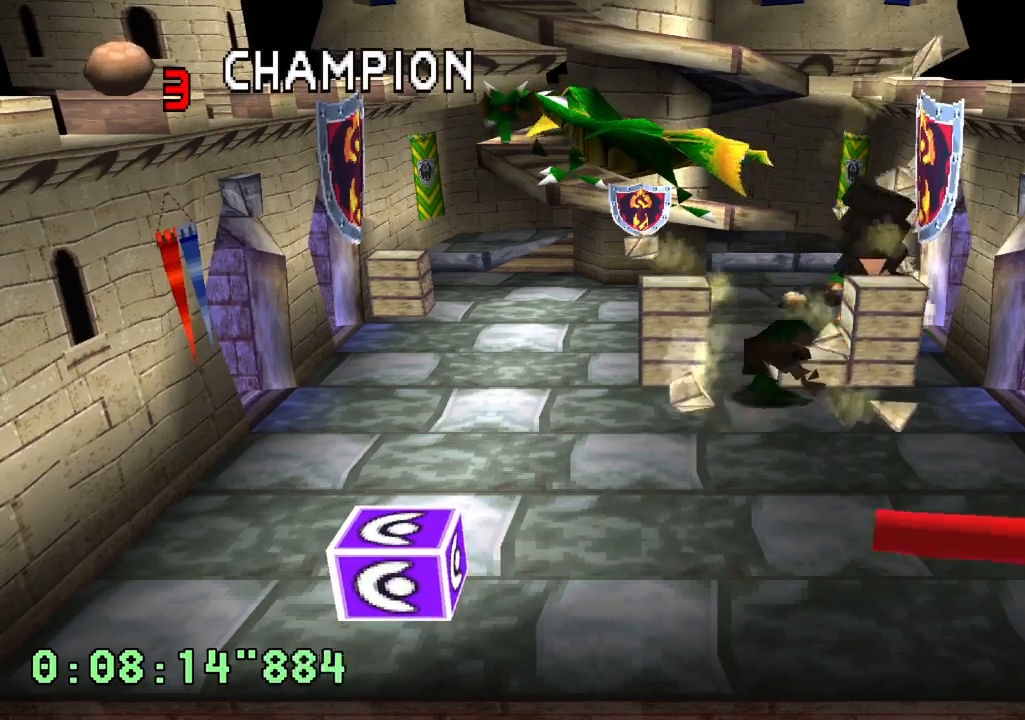
{"buttons": [], "left_stick": "center", "right_stick": "center", "events": []}
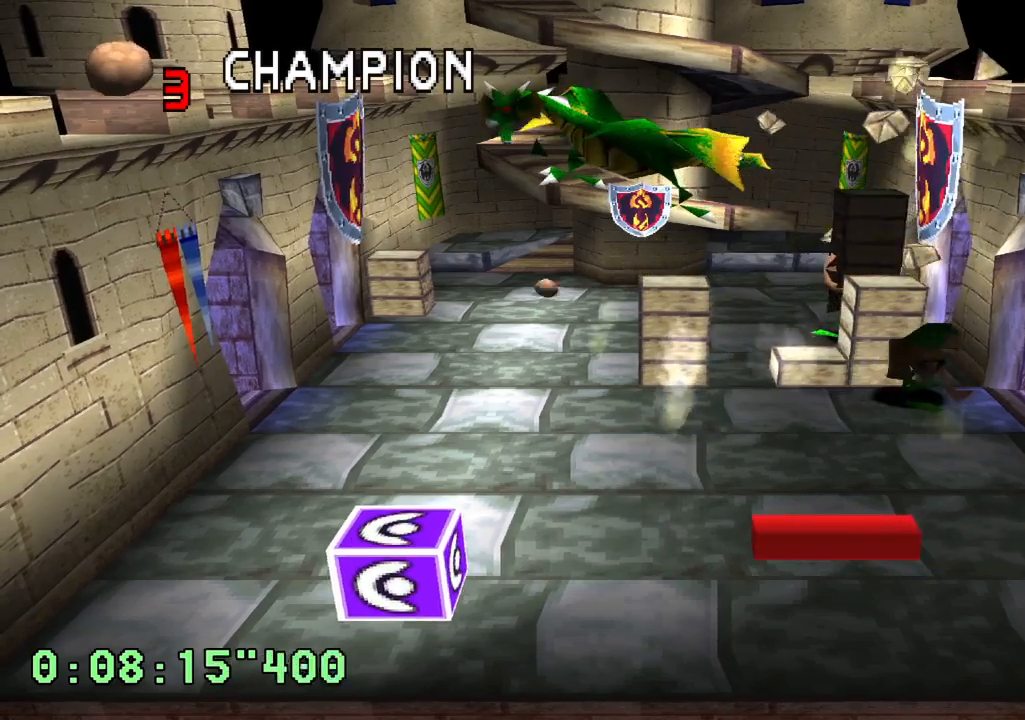
{"buttons": [], "left_stick": "center", "right_stick": "center", "events": []}
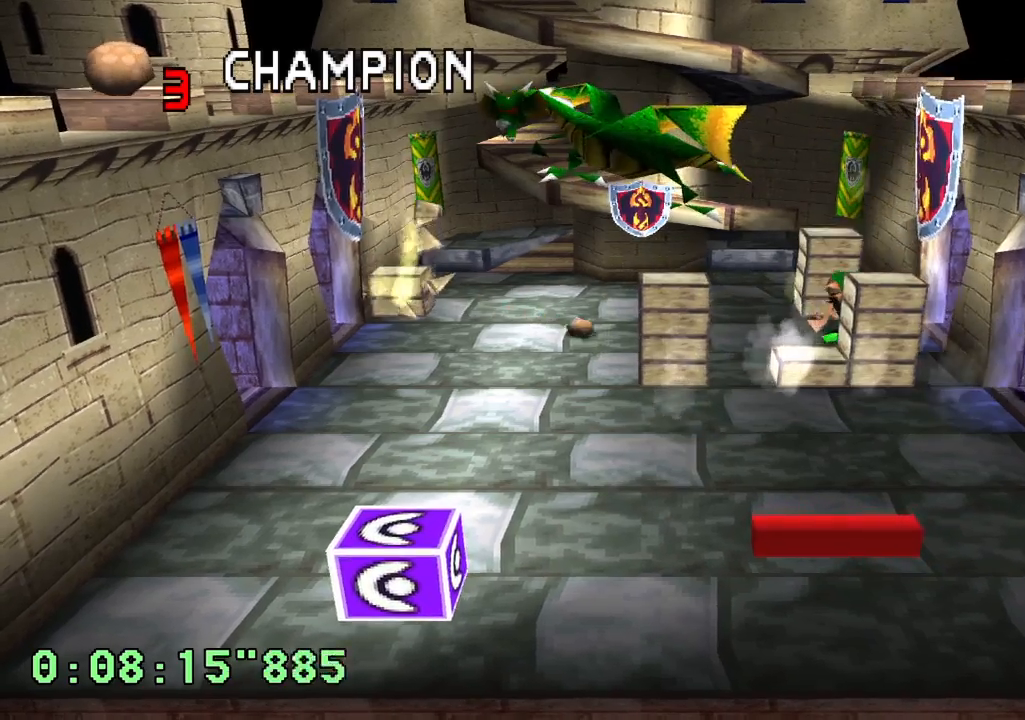
{"buttons": [], "left_stick": "center", "right_stick": "center", "events": []}
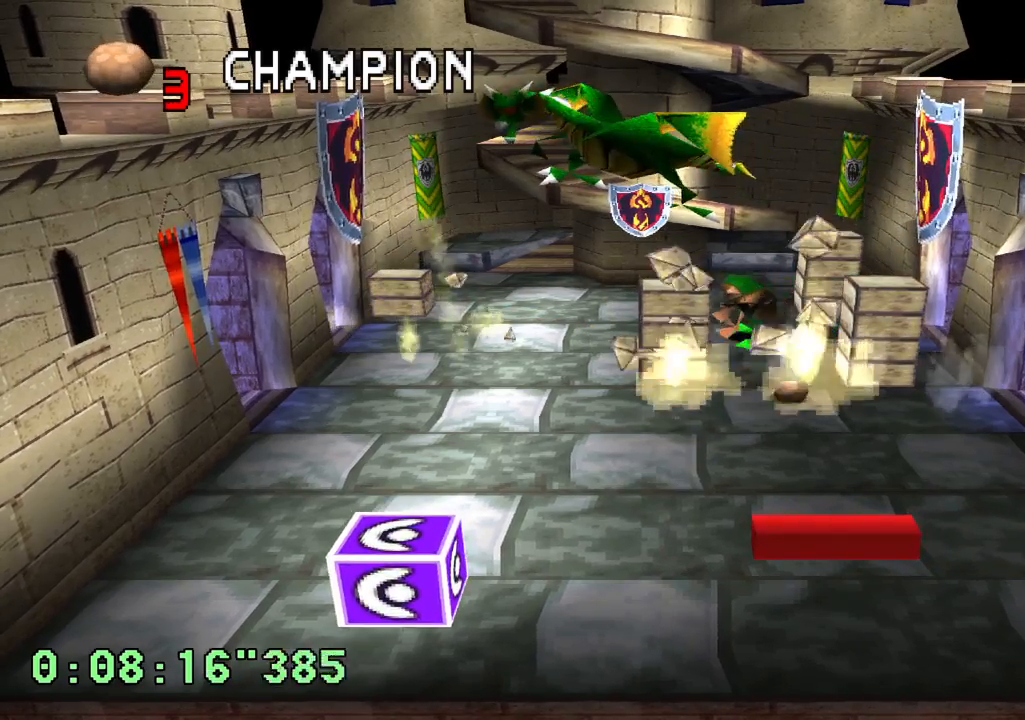
{"buttons": ["R2", "DPAD_RIGHT"], "left_stick": "center", "right_stick": "center", "events": [[300, "DPAD_RIGHT", "down"], [383, "R2", "down"]]}
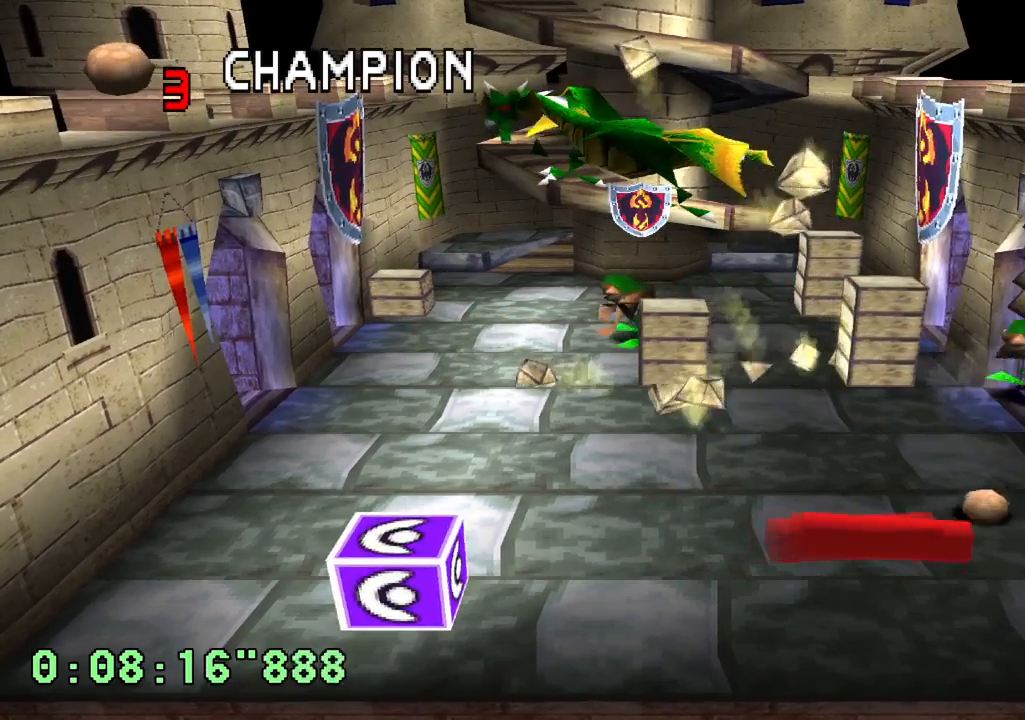
{"buttons": [], "left_stick": "center", "right_stick": "center", "events": [[50, "DPAD_RIGHT", "up"], [133, "DPAD_LEFT", "down"], [200, "R2", "up"], [467, "DPAD_LEFT", "up"]]}
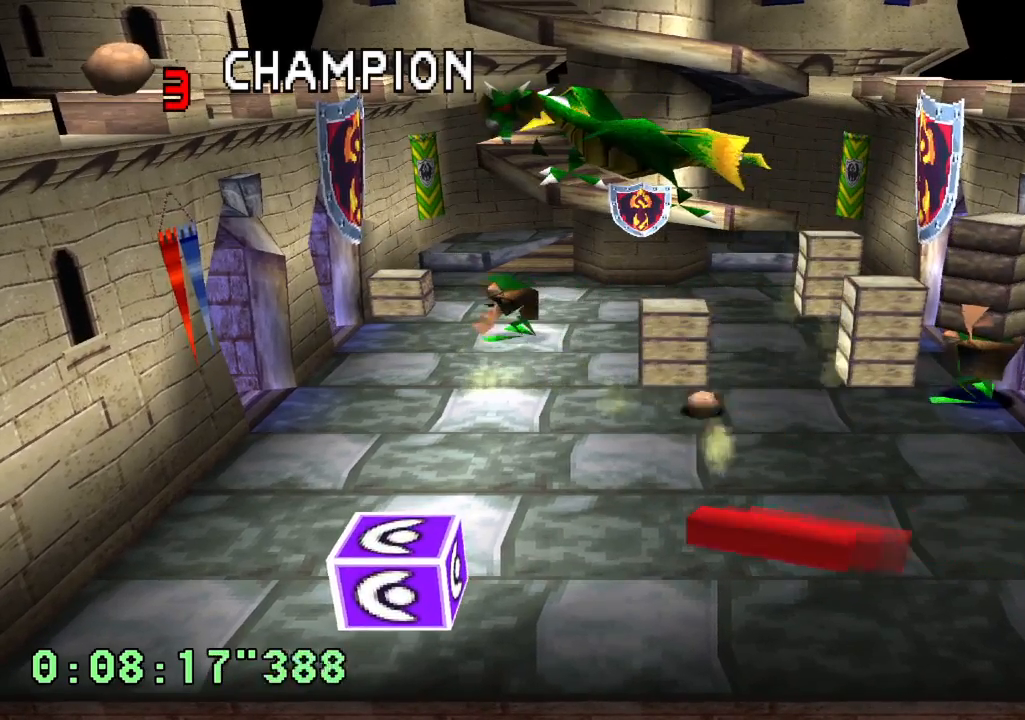
{"buttons": [], "left_stick": "center", "right_stick": "center", "events": [[183, "DPAD_LEFT", "down"], [367, "DPAD_LEFT", "up"]]}